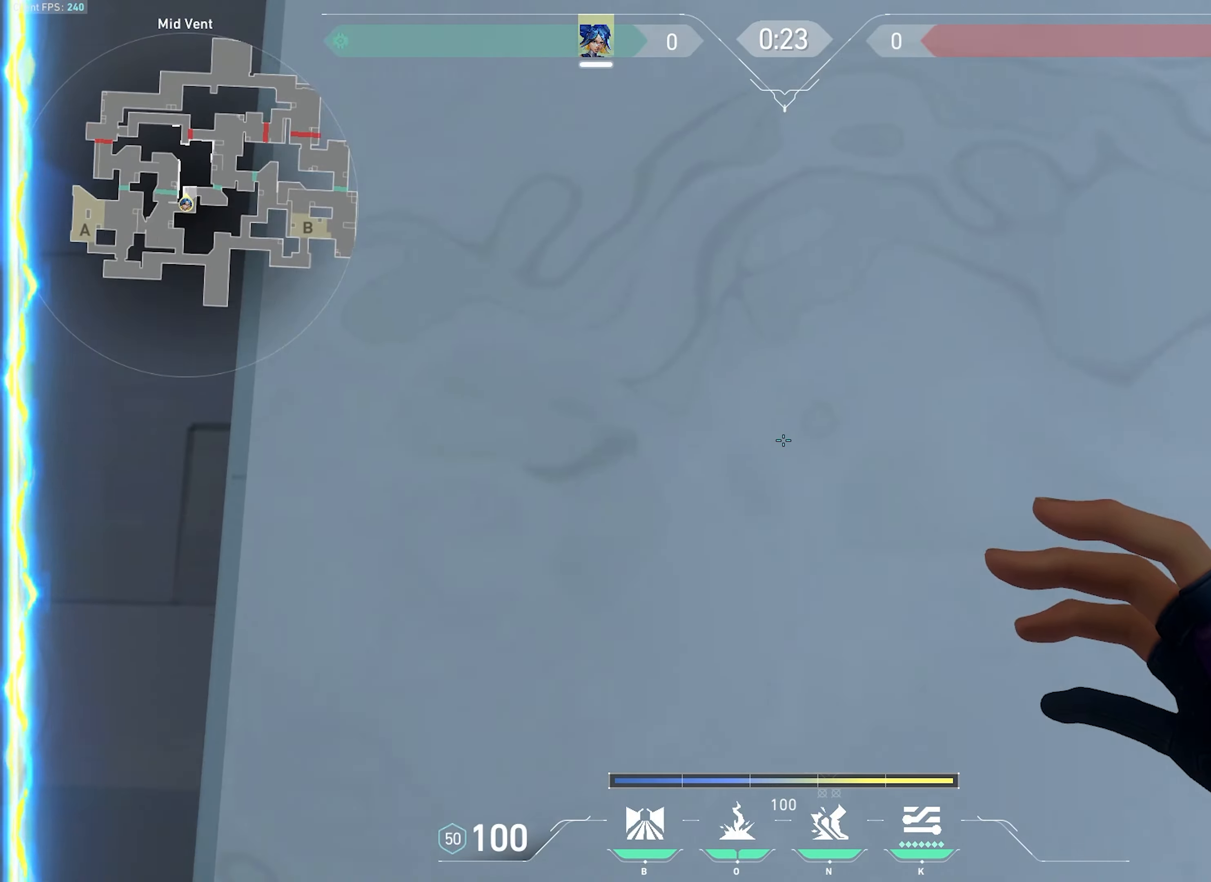
Gameplay with keyboard and mouse; each line is a JSON object with the keys and mouse buttons held at the frame after it. "events" lists presses ("down") and releases ("up") of "a", "ctrl", "d", "e", "f", "q", "r", "s", "shift", "space", "tab", "w", "mouse_left", "mouse_wheel", "mouse_right", "mouse_mb4" and "mouse_mb5" between this image and that frame as [ms after this image, input, new state], when the widget could be followed in between. "mouse_left", "mouse_wheel", "mouse_right", "mouse_mb4", "mouse_mb5" = the "left", "wheel", "right", "mb4", "mb5" buttons of the "mouse" list. No other keys are recorded. "wheel" means that the mouse wheel is clicked or scrolled. Not read: mouse_move.
{"keys": ["w"], "mouse": [], "events": [[33, "w", "down"], [116, "a", "down"], [216, "w", "up"], [383, "f", "down"], [400, "w", "down"], [466, "a", "up"], [500, "f", "up"]]}
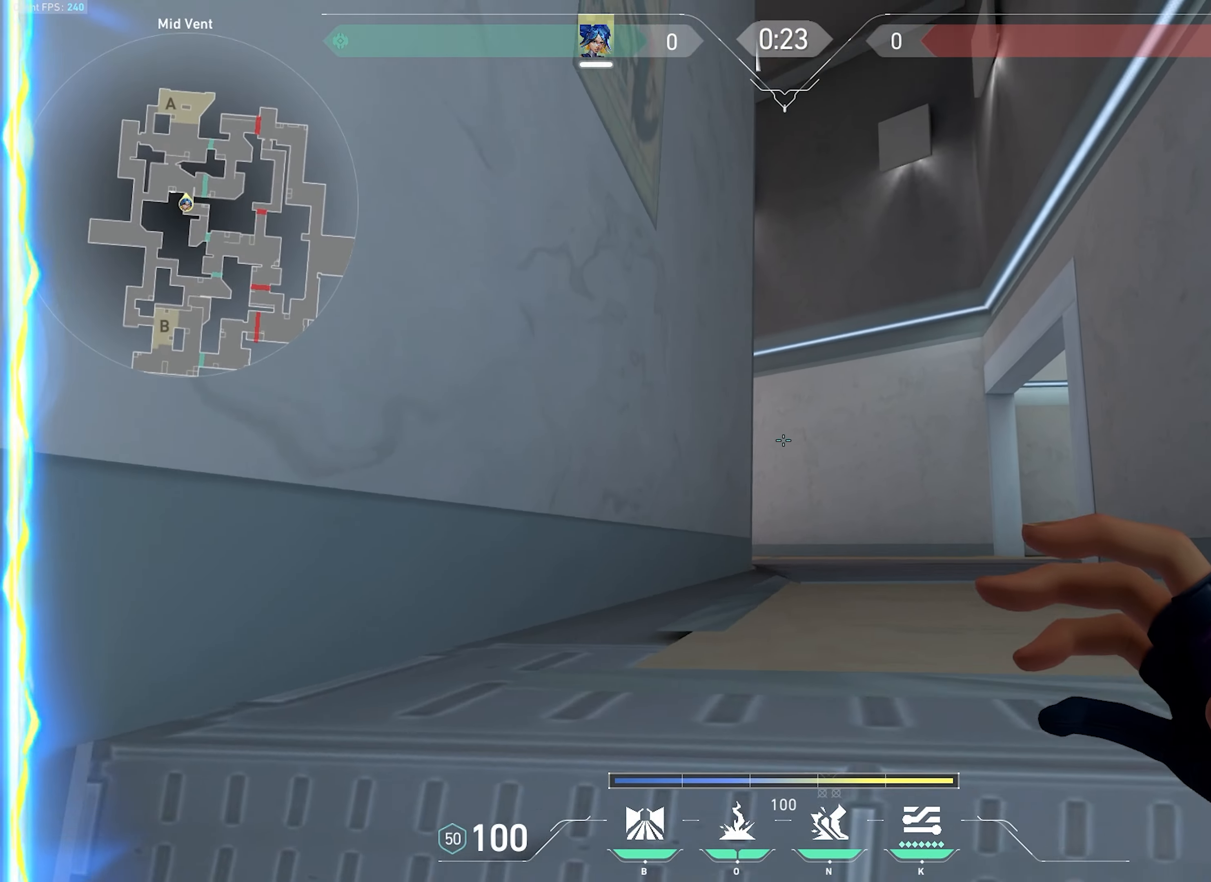
{"keys": ["d", "space"], "mouse": [], "events": [[216, "d", "down"], [316, "w", "up"], [416, "space", "down"], [450, "w", "down"], [483, "w", "up"]]}
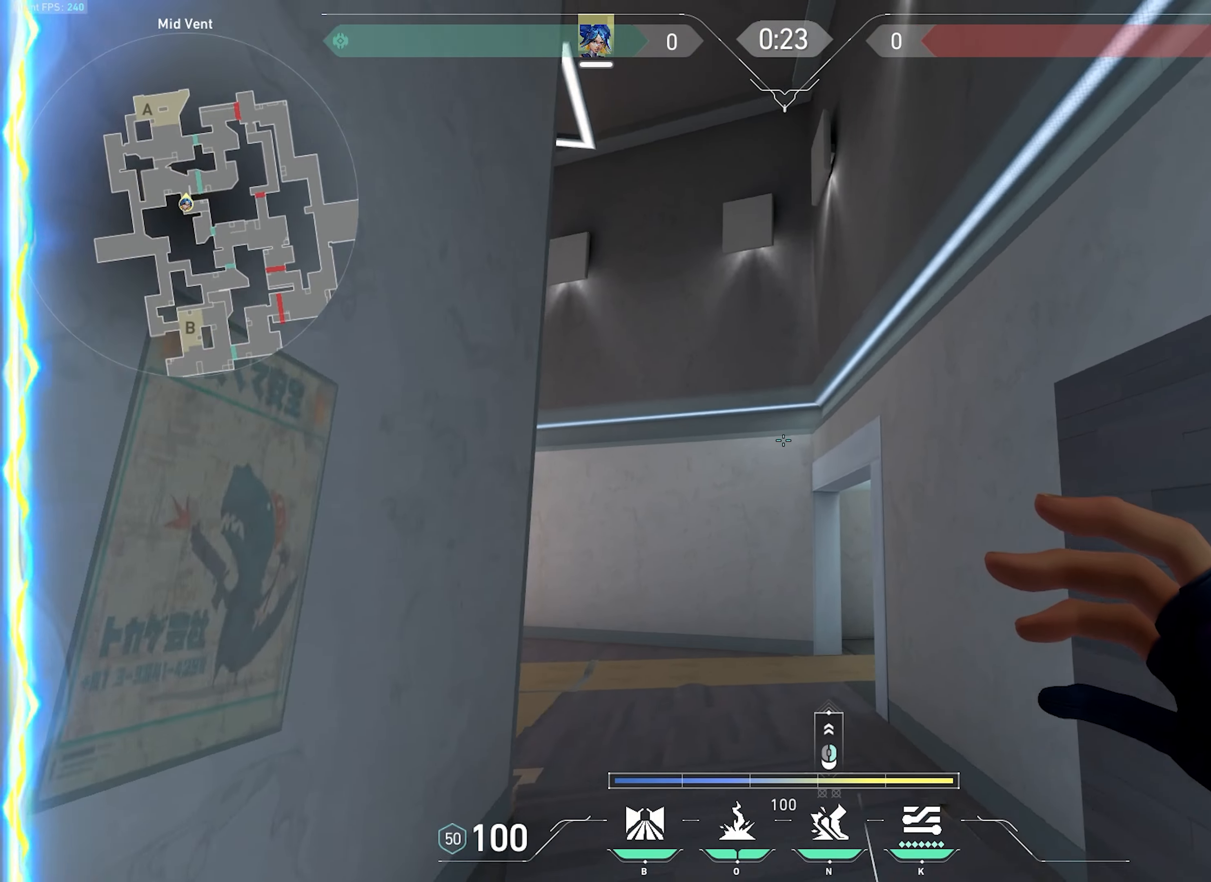
{"keys": ["a", "space"], "mouse": [], "events": [[166, "space", "up"], [183, "a", "down"], [200, "d", "up"], [483, "space", "down"]]}
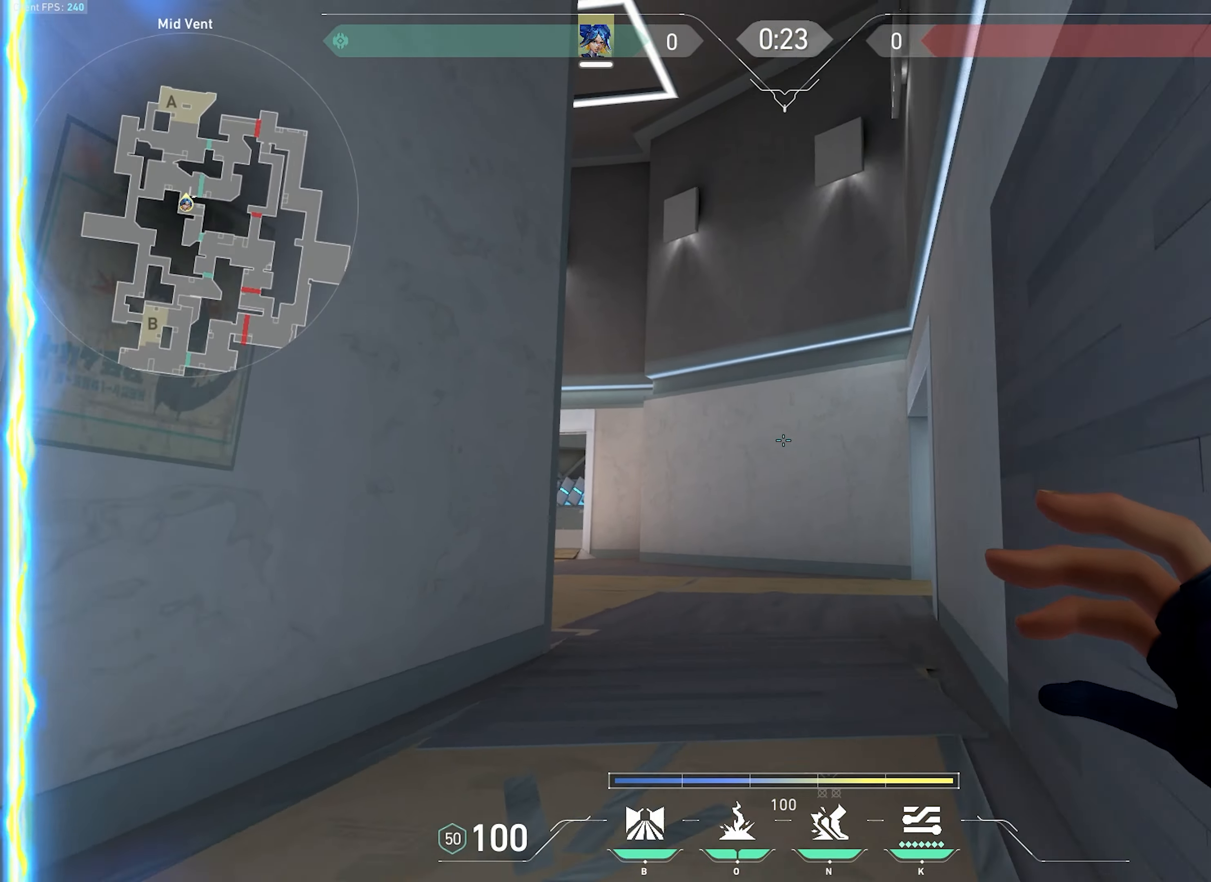
{"keys": ["f", "w"], "mouse": [], "events": [[116, "space", "up"], [233, "d", "down"], [250, "a", "up"], [350, "w", "down"], [383, "d", "up"], [450, "f", "down"]]}
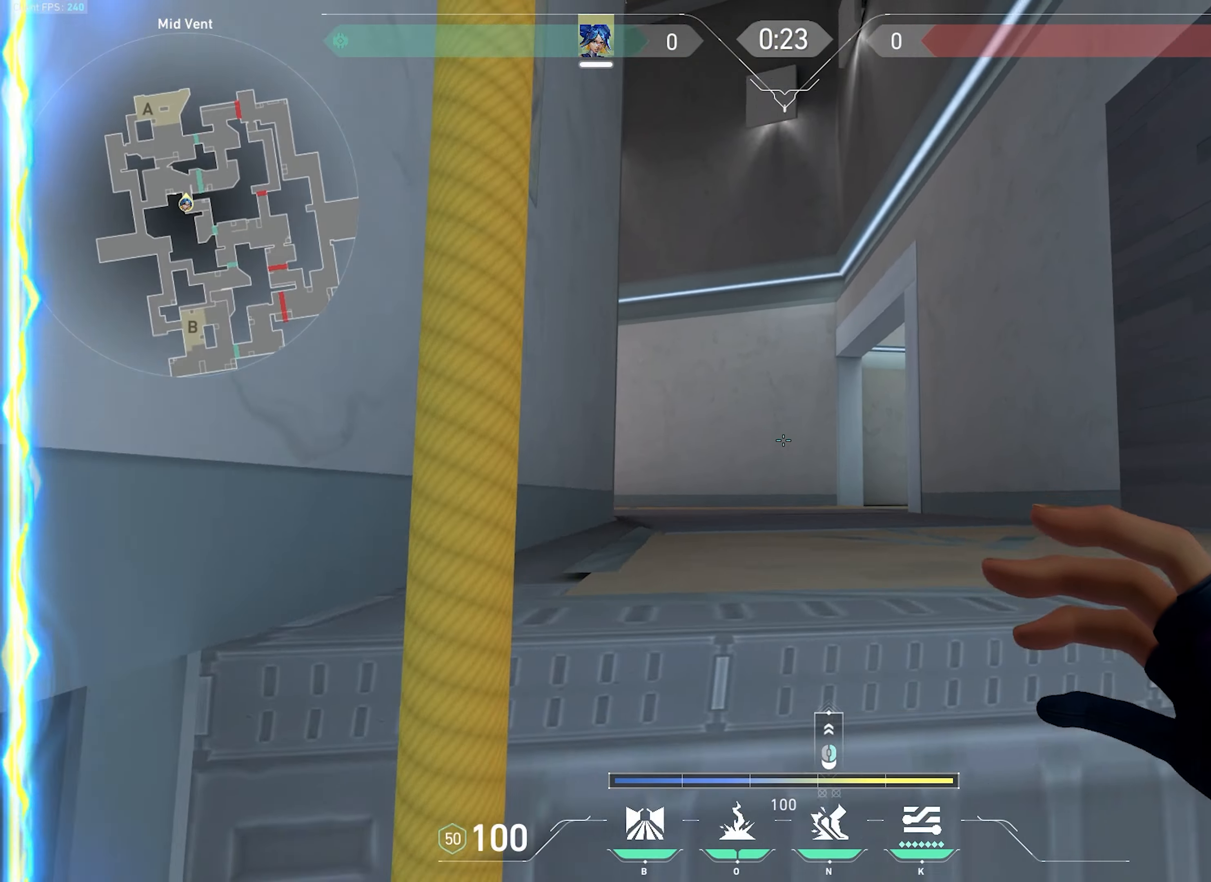
{"keys": ["w"], "mouse": [], "events": [[66, "f", "up"], [150, "d", "down"], [166, "space", "down"], [483, "space", "up"], [500, "d", "up"]]}
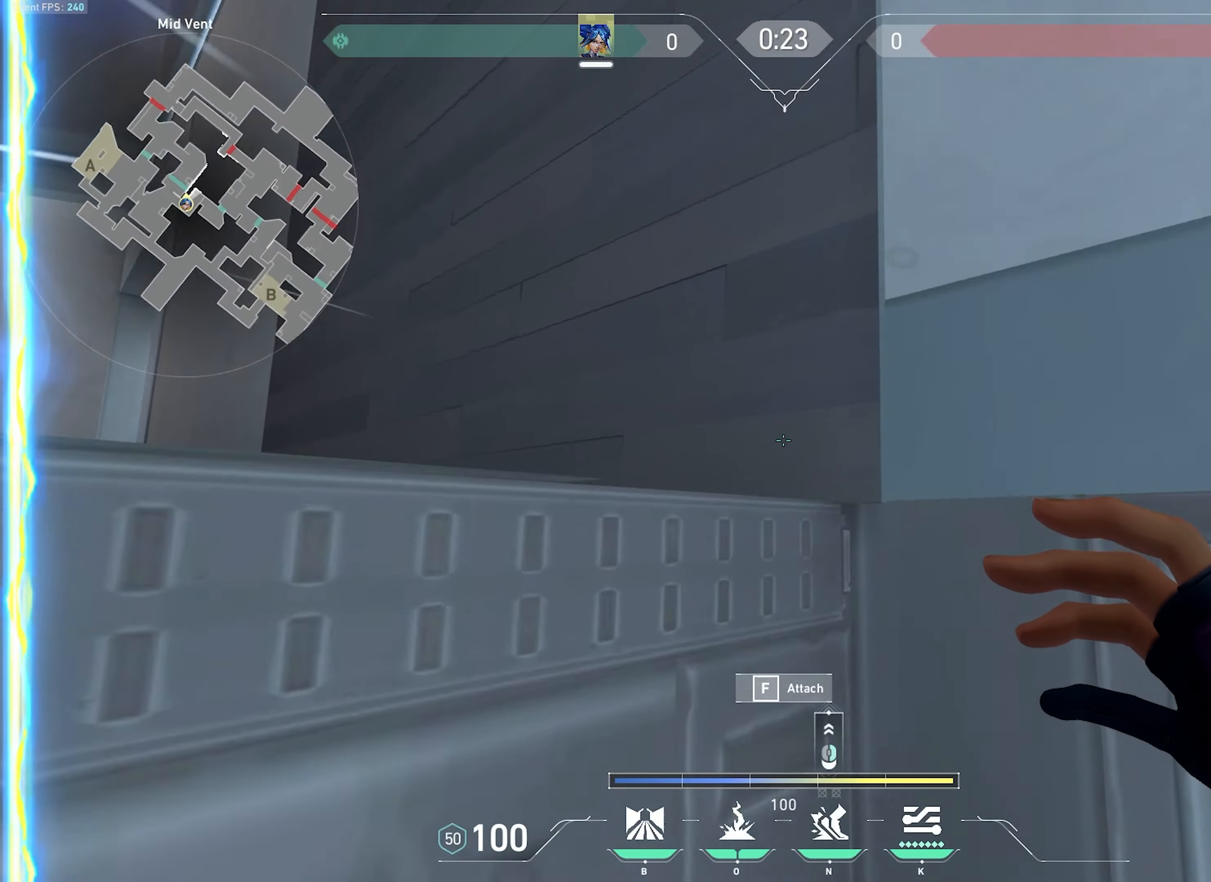
{"keys": ["f", "w"], "mouse": [], "events": [[33, "a", "down"], [83, "a", "up"], [83, "f", "down"], [133, "a", "down"], [183, "space", "down"], [200, "space", "up"], [266, "a", "up"]]}
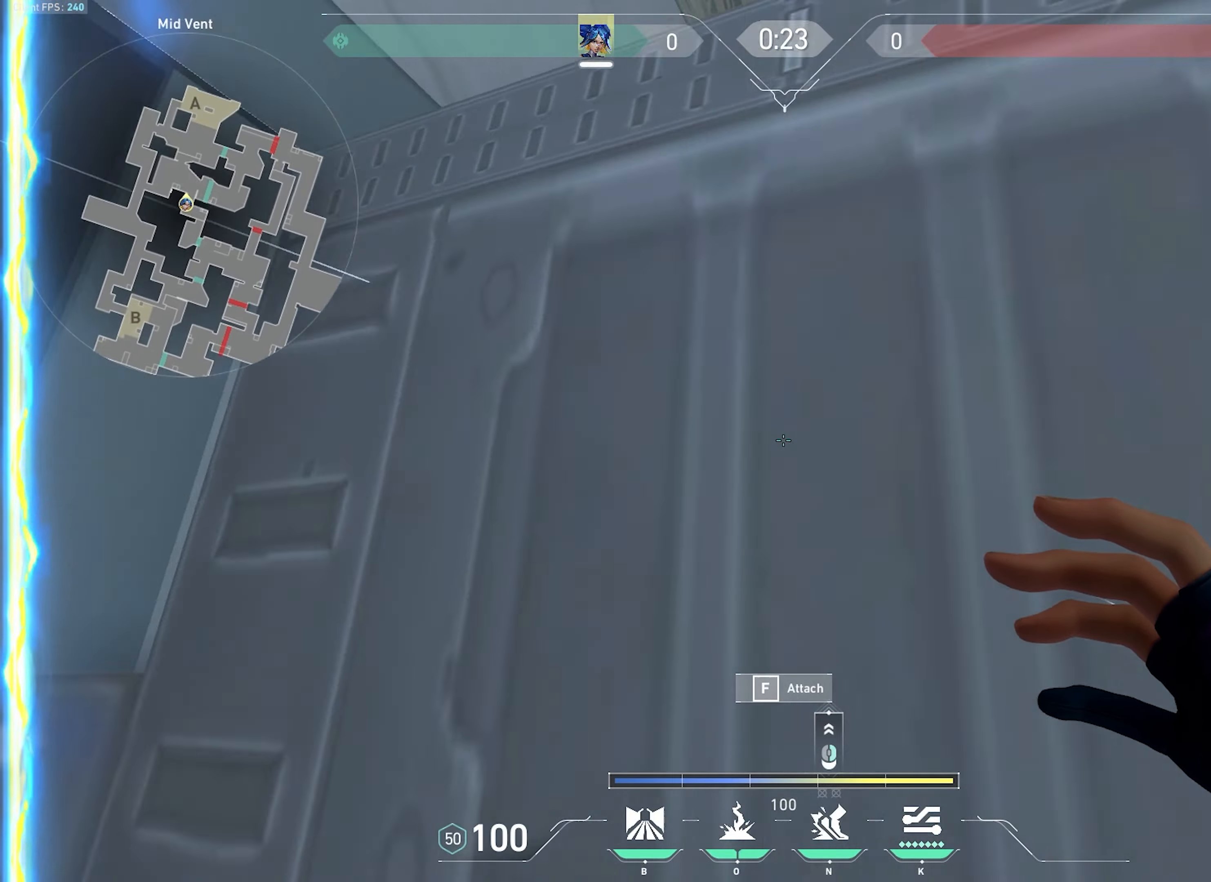
{"keys": ["f", "w"], "mouse": [], "events": [[83, "a", "down"], [83, "f", "up"], [133, "space", "down"], [183, "f", "down"], [216, "space", "up"], [233, "a", "up"]]}
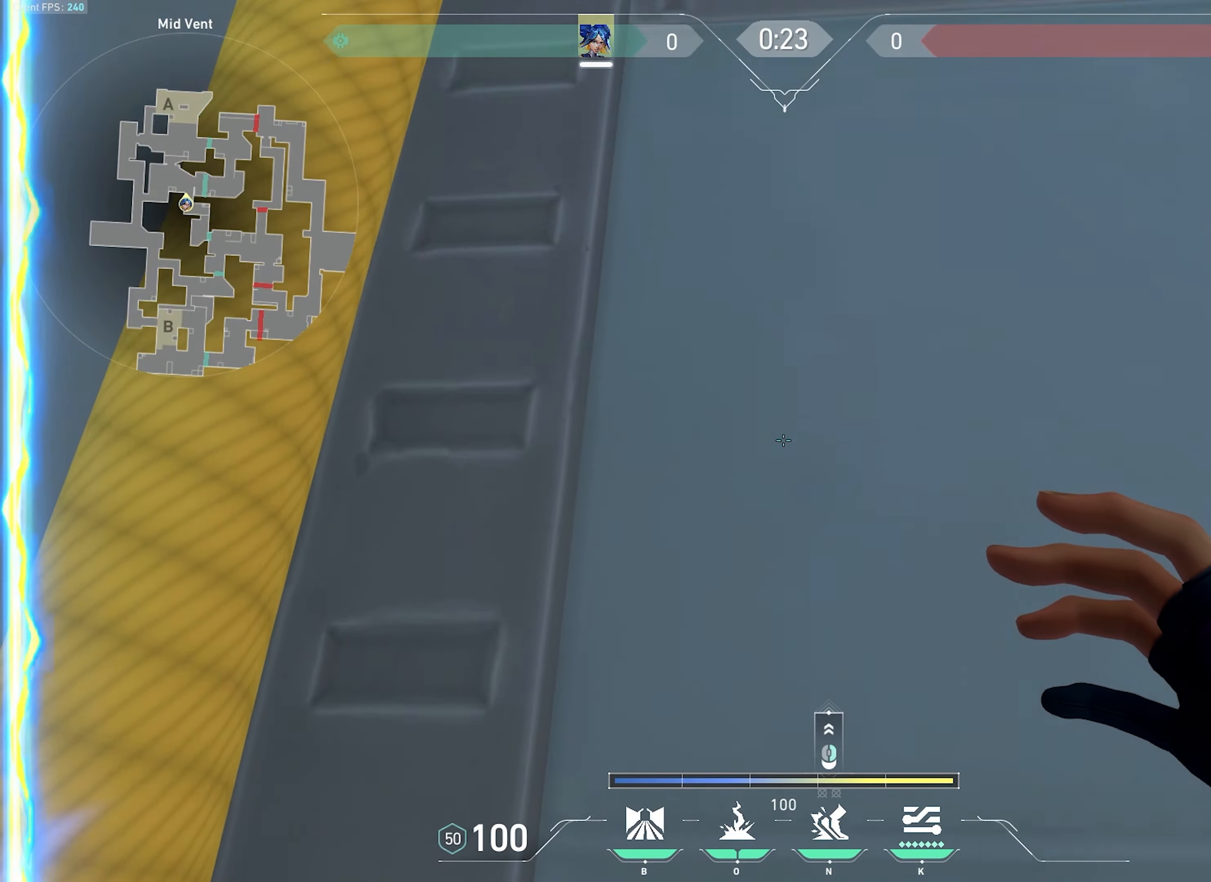
{"keys": ["d", "space", "w"], "mouse": [], "events": [[350, "f", "up"], [350, "space", "down"], [450, "d", "down"]]}
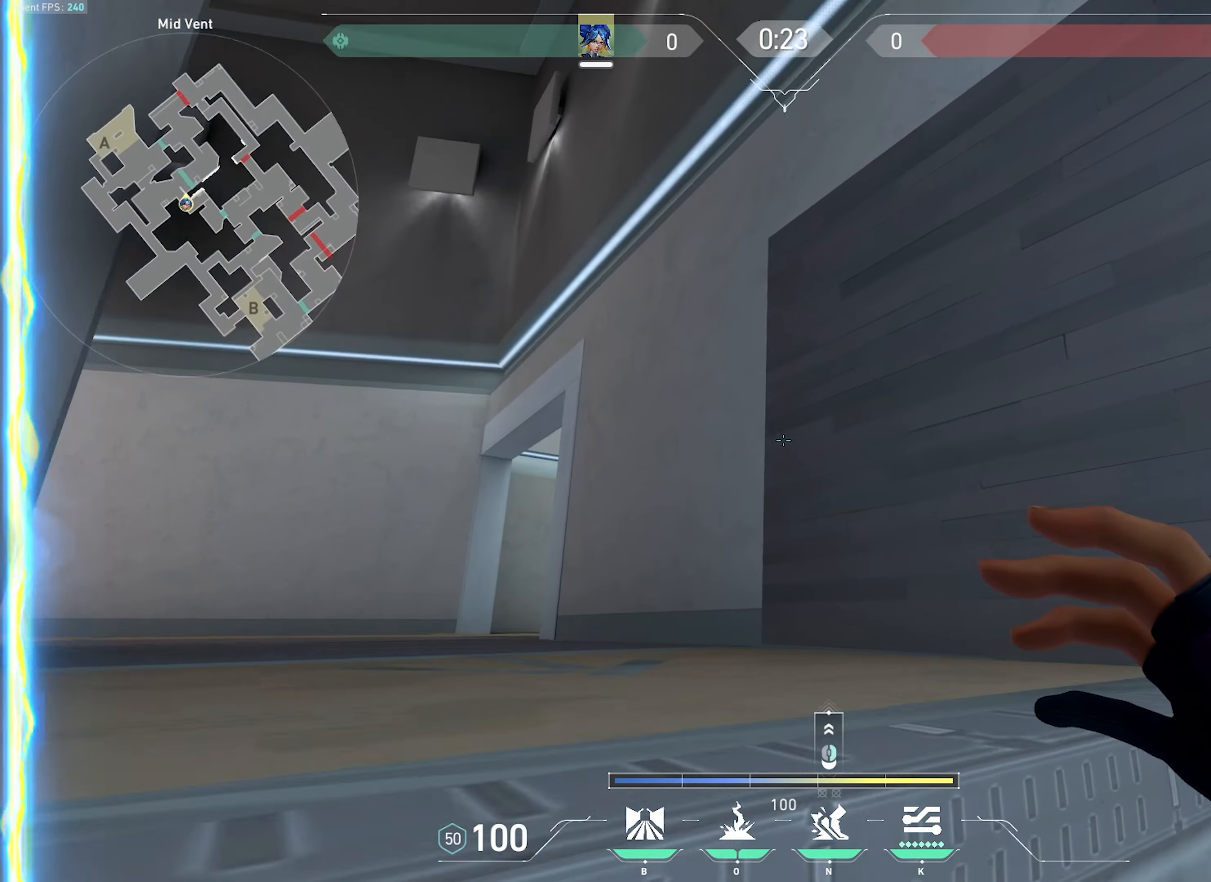
{"keys": ["f", "w"], "mouse": [], "events": [[183, "space", "up"], [216, "d", "up"], [283, "f", "down"]]}
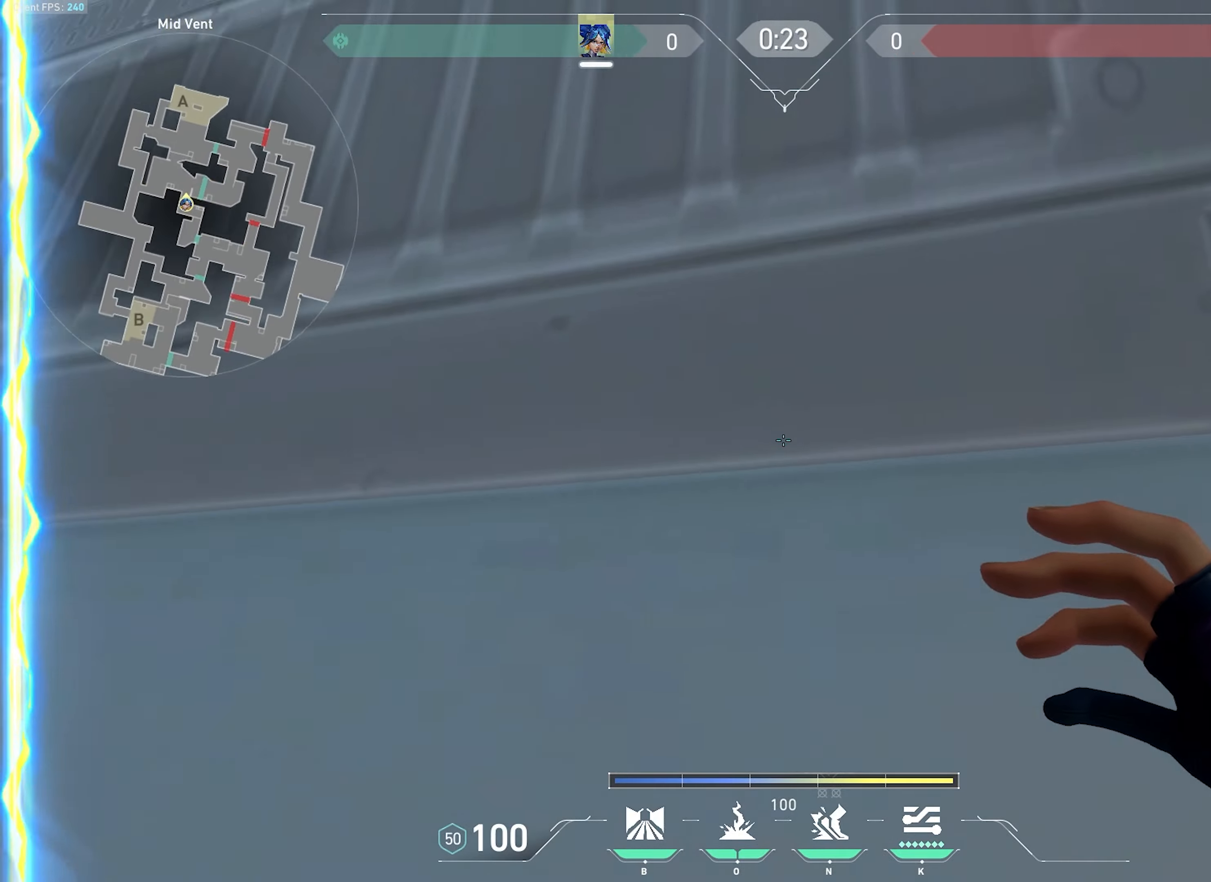
{"keys": ["a", "space"], "mouse": [], "events": [[316, "a", "down"], [400, "space", "down"], [433, "f", "up"], [483, "w", "up"]]}
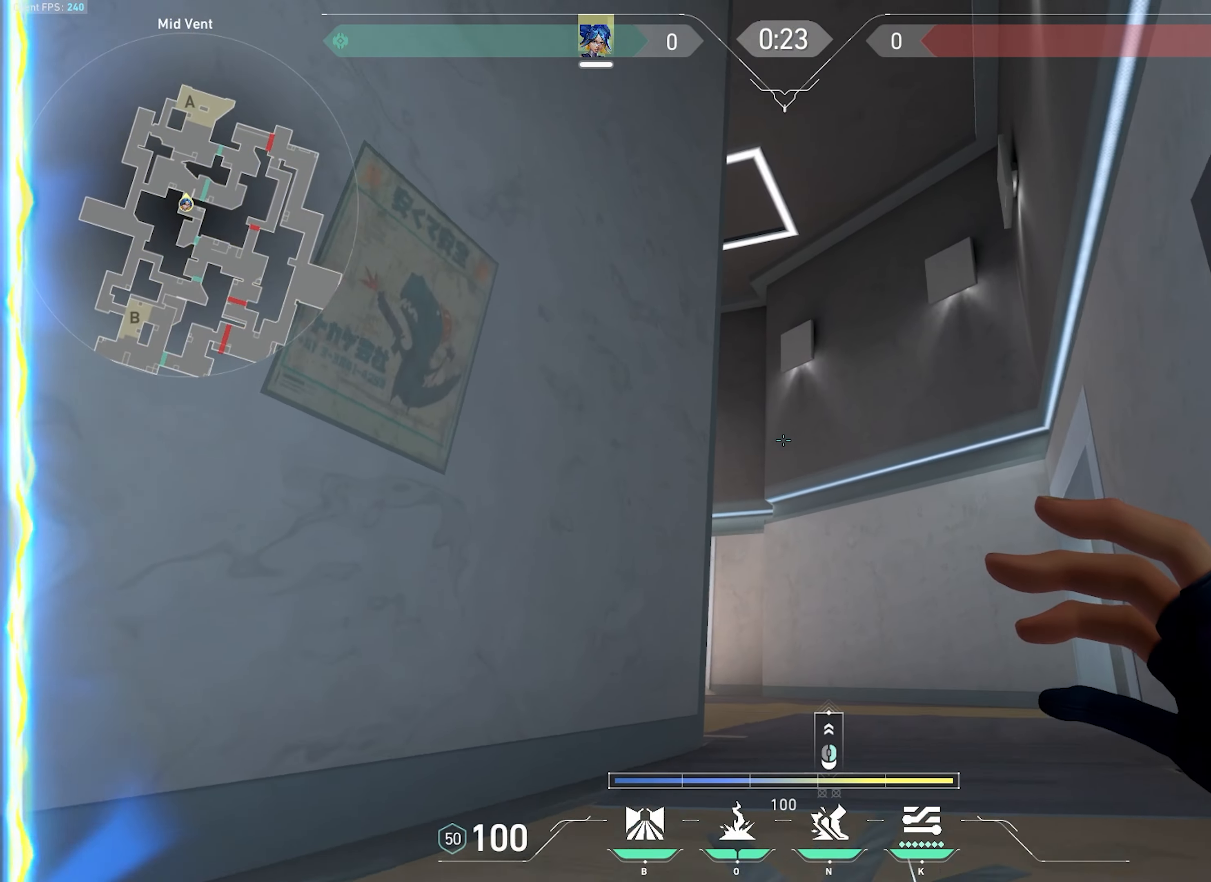
{"keys": ["space", "w"], "mouse": [], "events": [[116, "space", "up"], [166, "w", "down"], [216, "f", "down"], [250, "a", "up"], [483, "f", "up"], [483, "space", "down"]]}
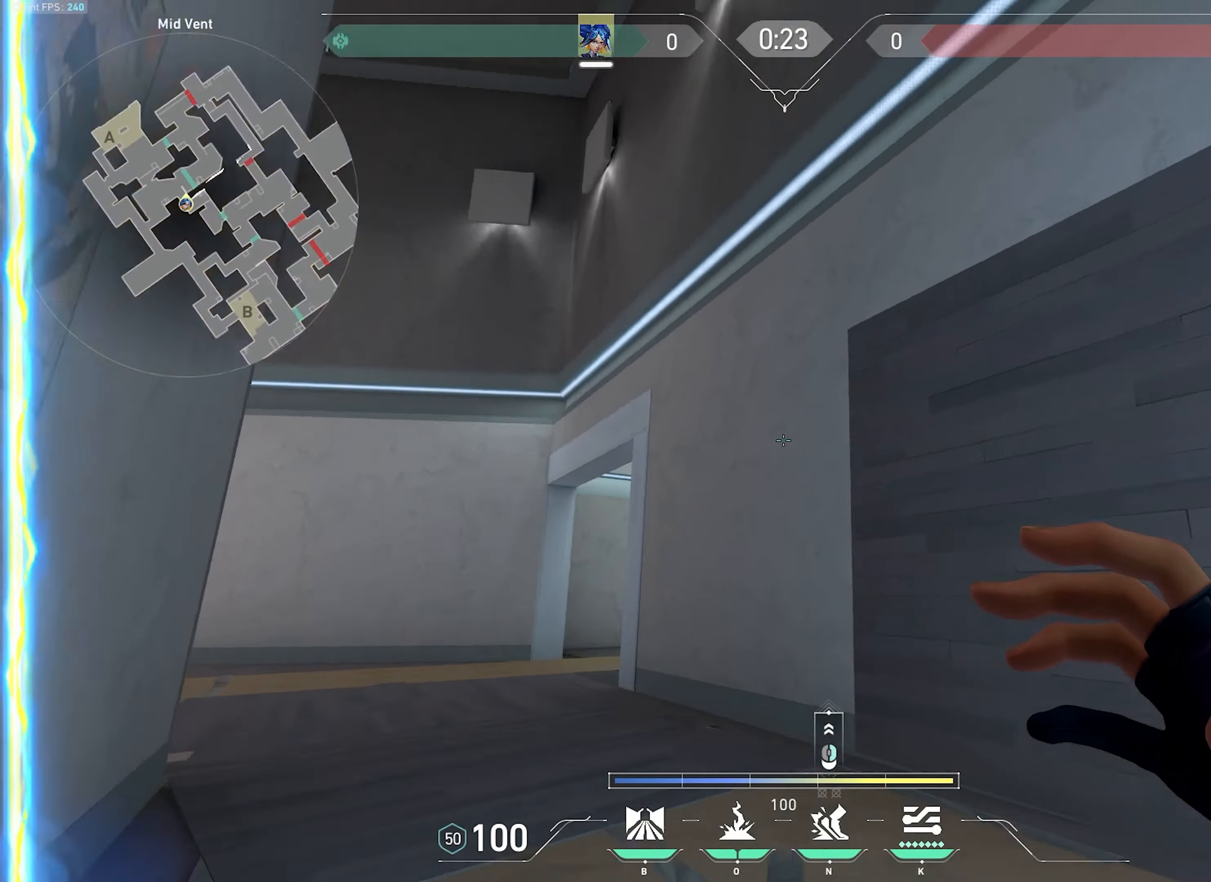
{"keys": ["f"], "mouse": [], "events": [[183, "d", "down"], [283, "space", "up"], [333, "d", "up"], [416, "f", "down"], [416, "w", "up"]]}
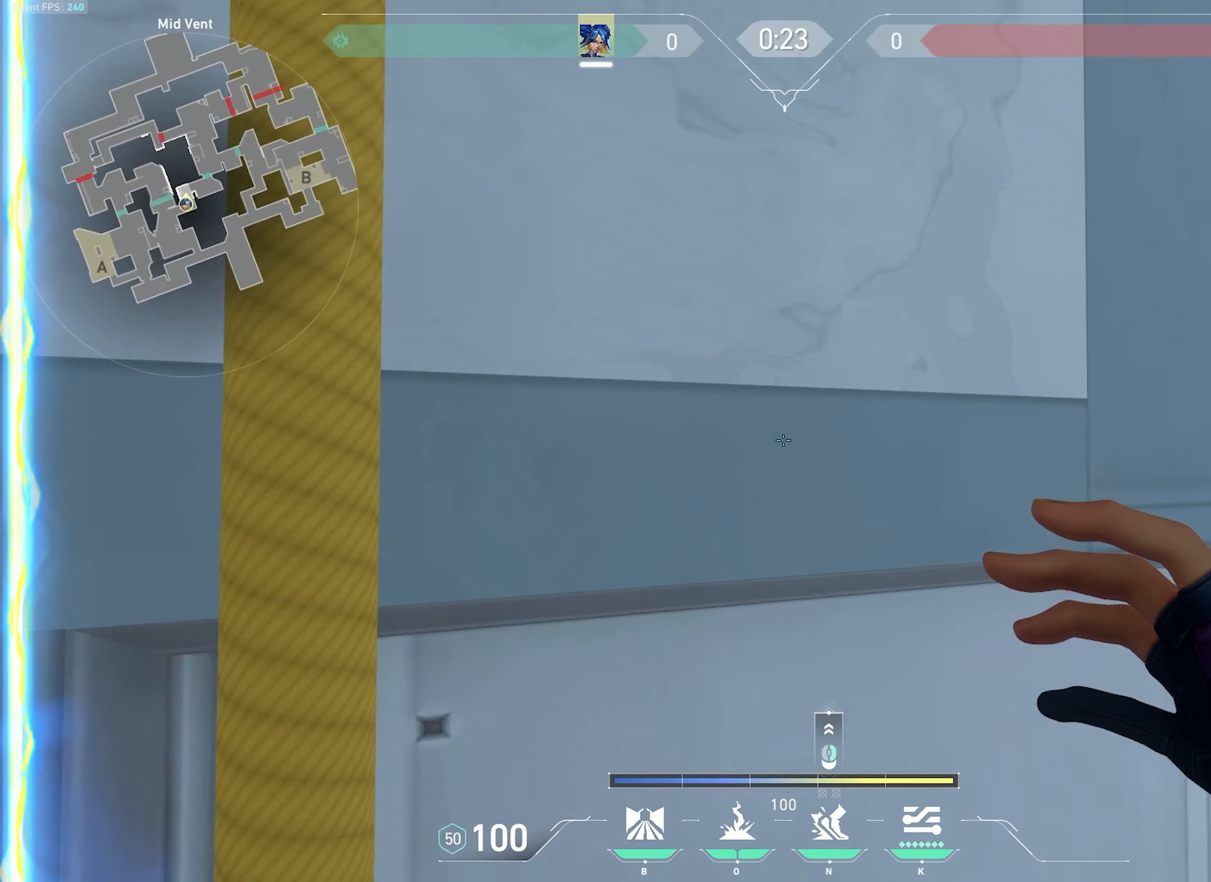
{"keys": ["a", "space", "w"], "mouse": [], "events": [[16, "s", "down"], [50, "f", "up"], [233, "f", "down"], [266, "s", "up"], [366, "f", "up"], [383, "space", "down"], [383, "w", "down"], [466, "a", "down"]]}
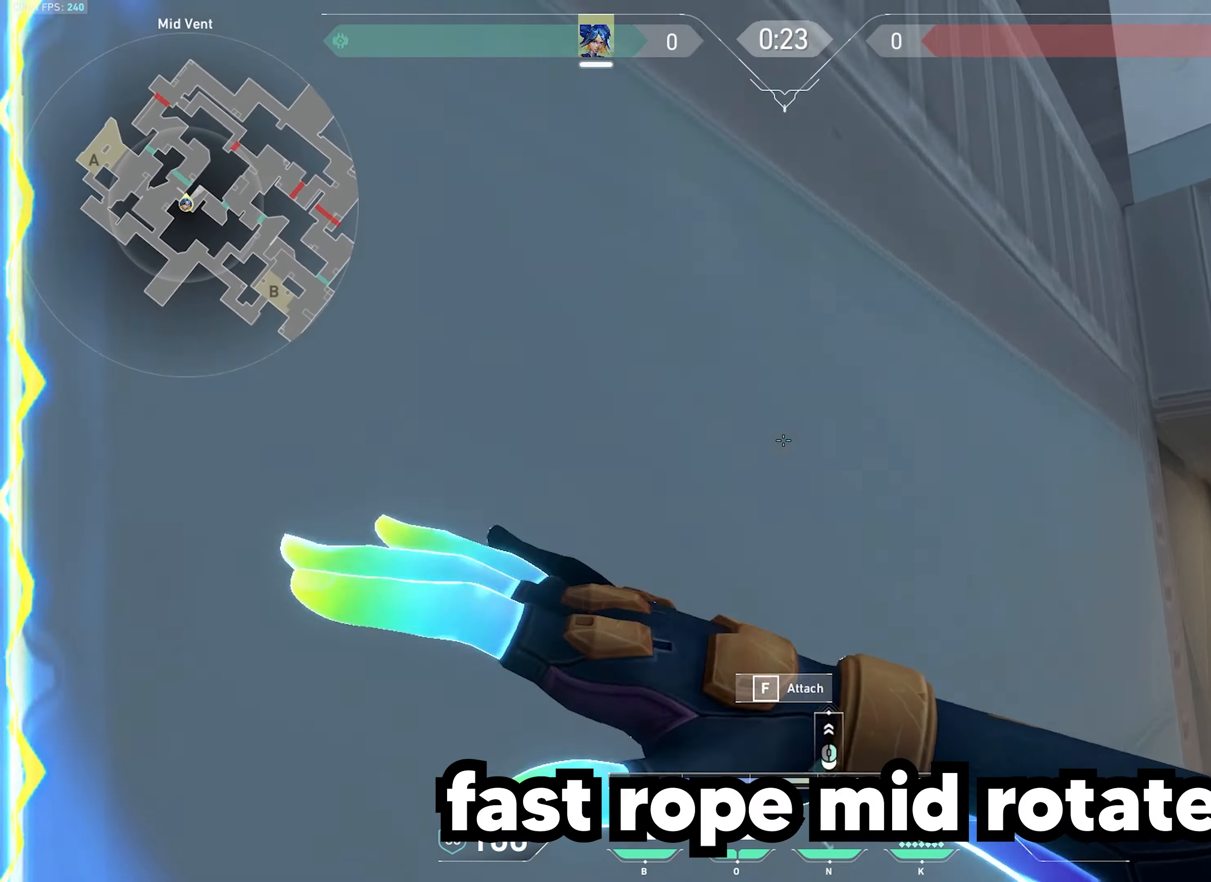
{"keys": ["a", "w"], "mouse": [], "events": [[116, "space", "up"]]}
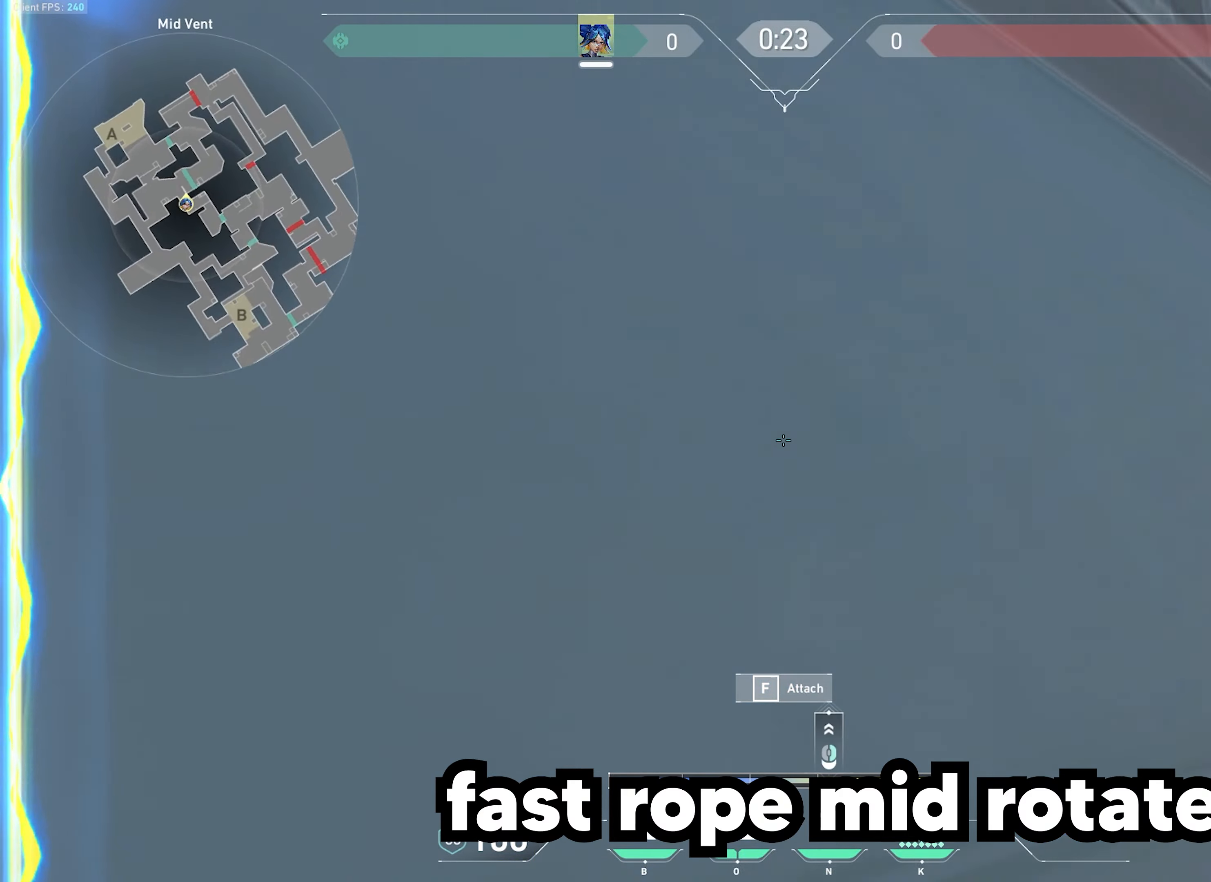
{"keys": ["f", "w"], "mouse": [], "events": [[83, "f", "down"], [183, "a", "up"]]}
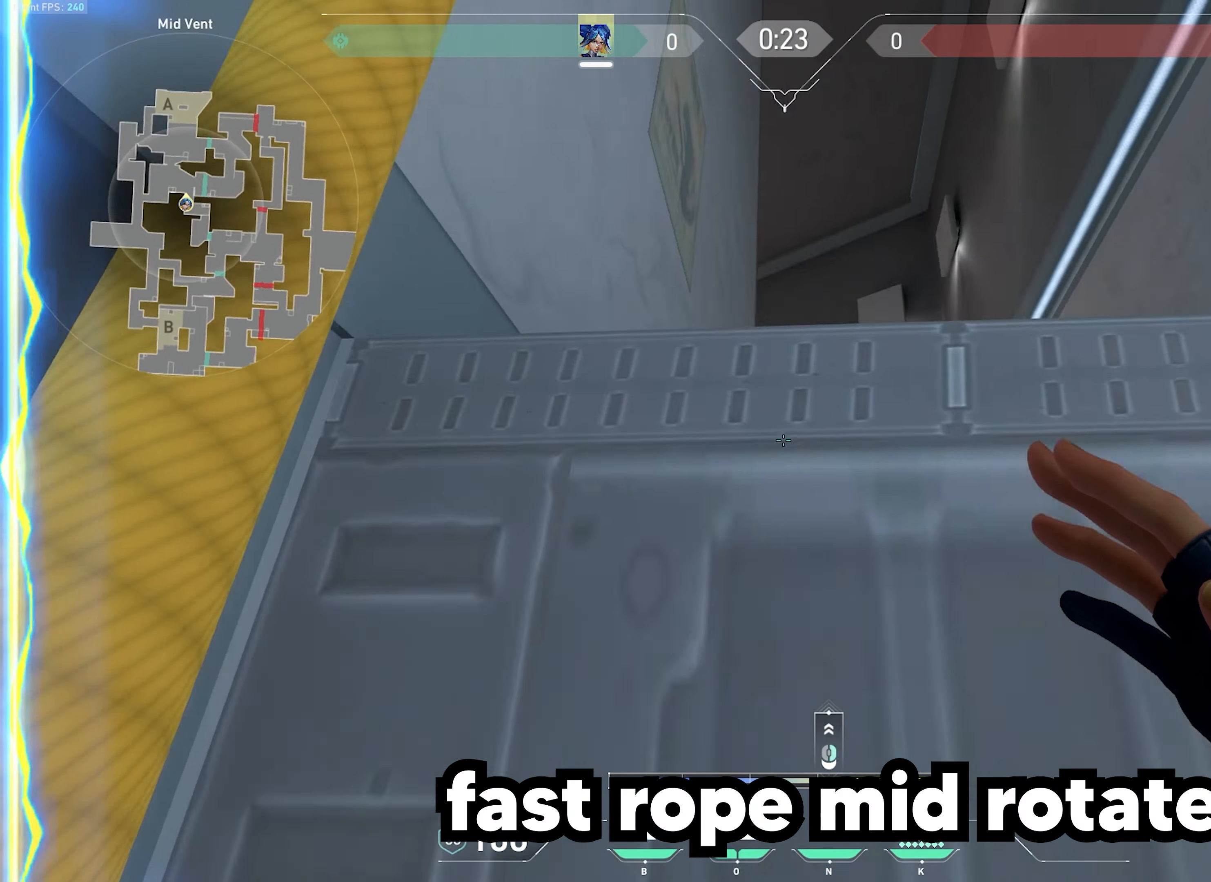
{"keys": ["a", "space", "w"], "mouse": [], "events": [[433, "a", "down"], [433, "f", "up"], [433, "space", "down"]]}
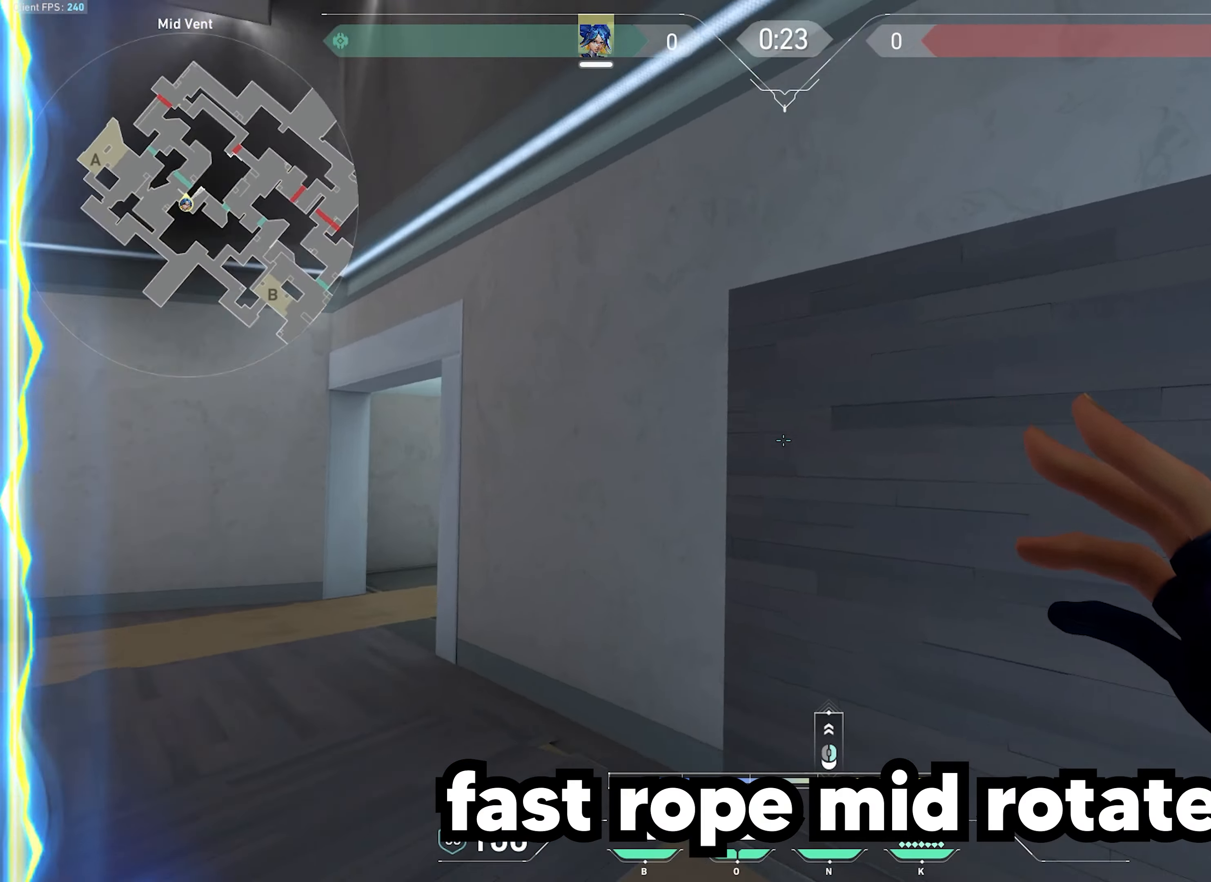
{"keys": ["w"], "mouse": [], "events": [[133, "space", "up"], [166, "w", "up"], [333, "a", "up"], [483, "w", "down"]]}
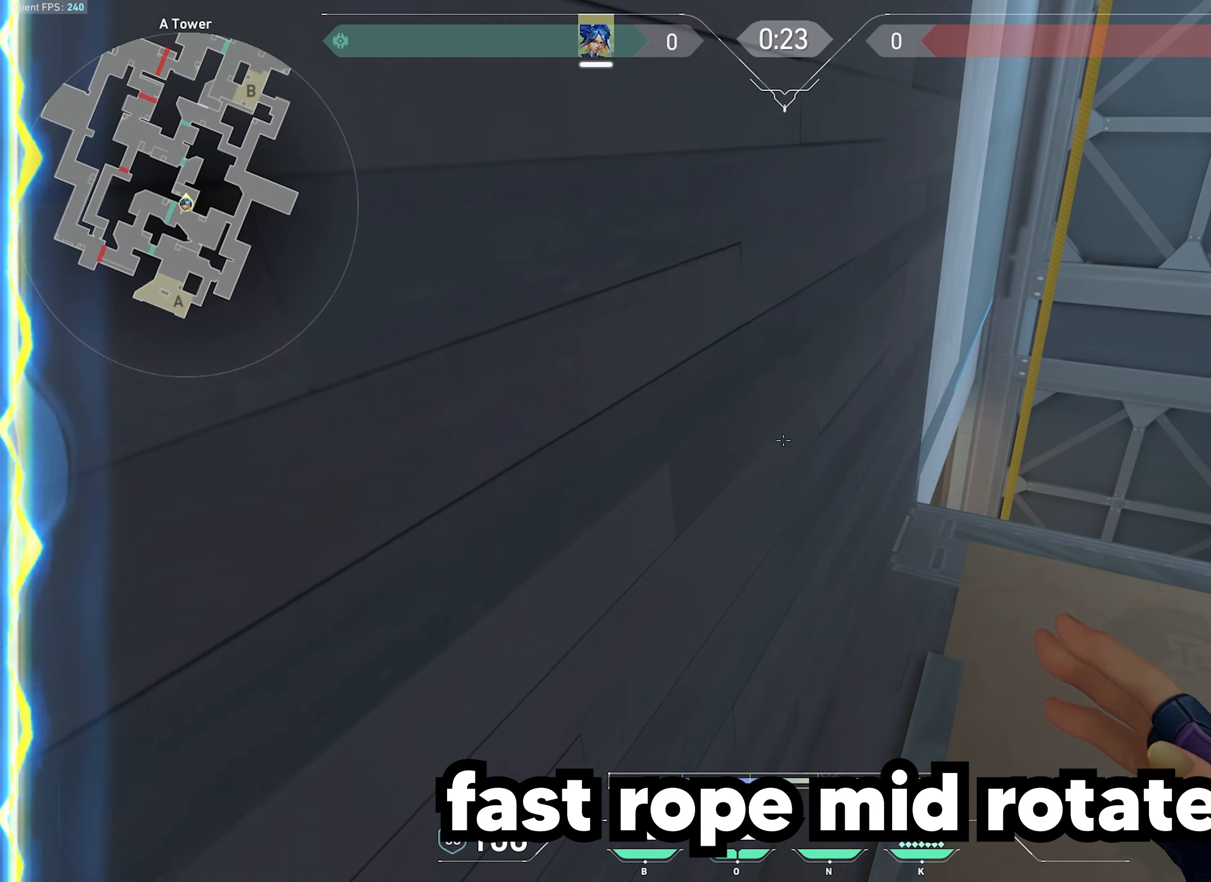
{"keys": ["w"], "mouse": [], "events": []}
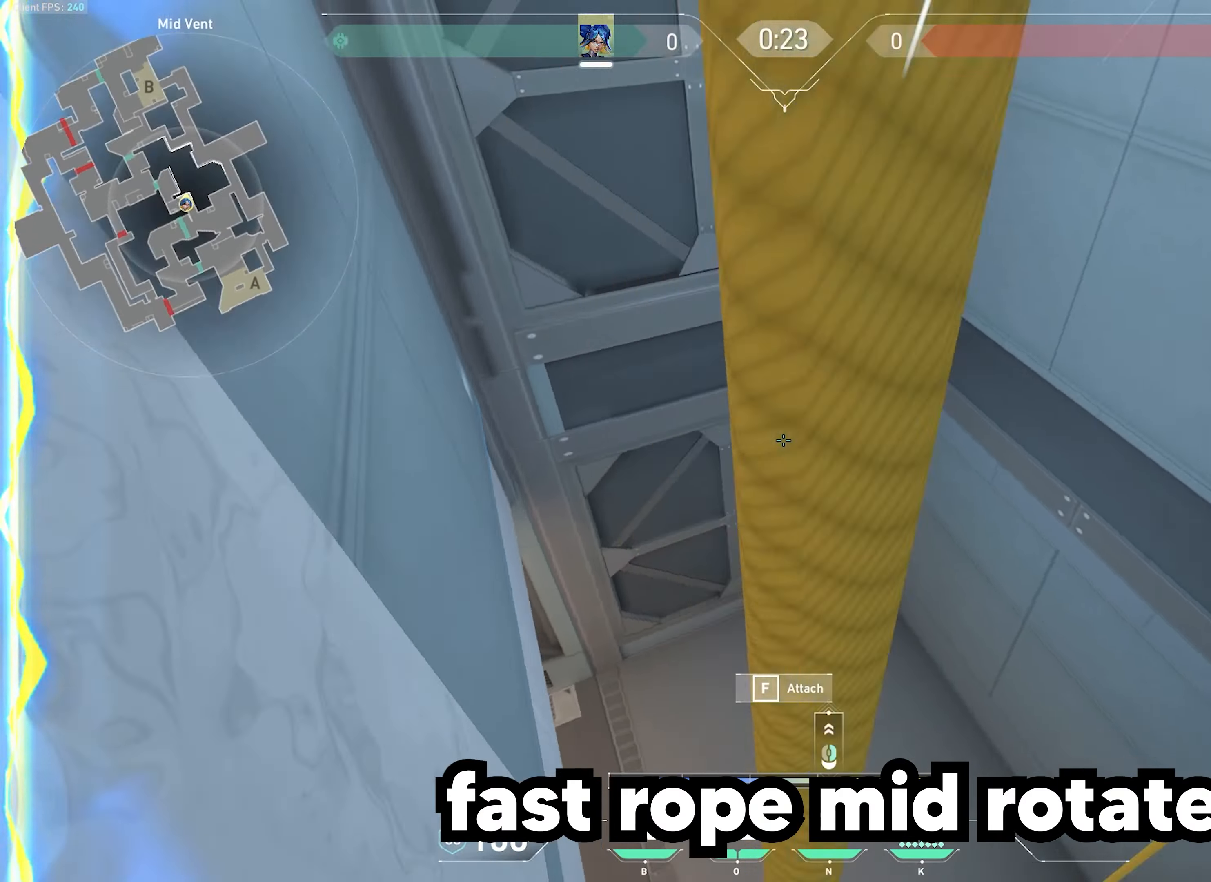
{"keys": ["w"], "mouse": [], "events": [[116, "f", "down"], [233, "f", "up"], [250, "a", "down"], [433, "a", "up"]]}
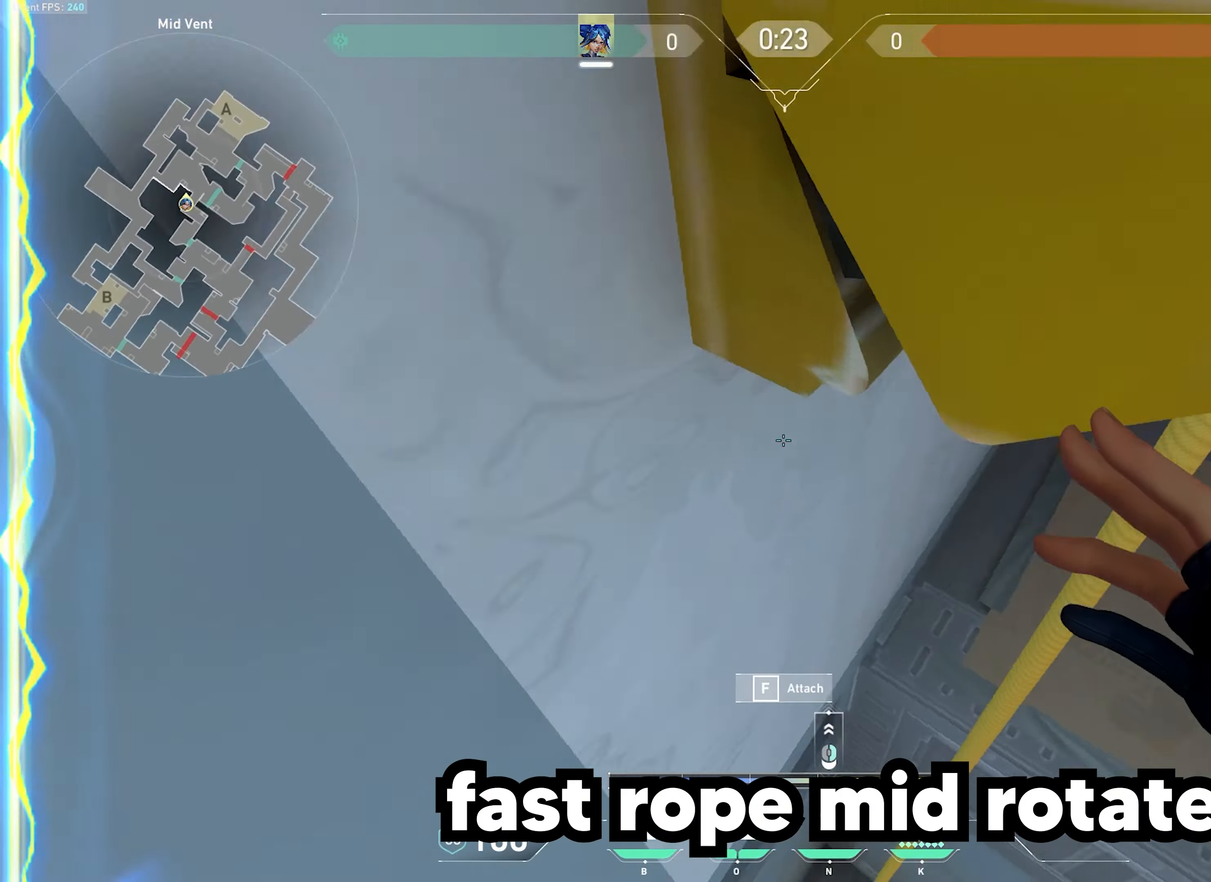
{"keys": ["w"], "mouse": [], "events": [[50, "w", "up"], [383, "w", "down"]]}
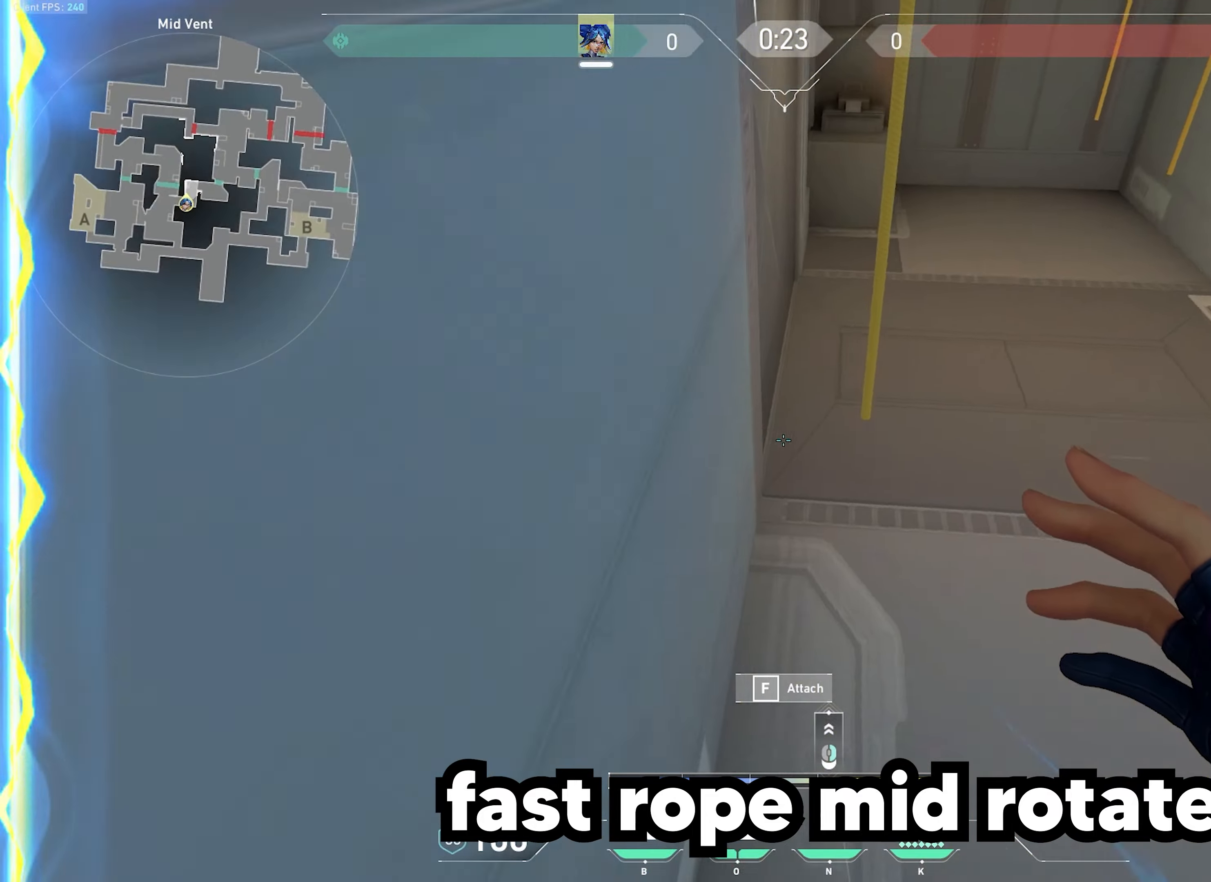
{"keys": ["w"], "mouse": [], "events": [[66, "f", "down"], [133, "f", "up"], [416, "f", "down"], [500, "f", "up"]]}
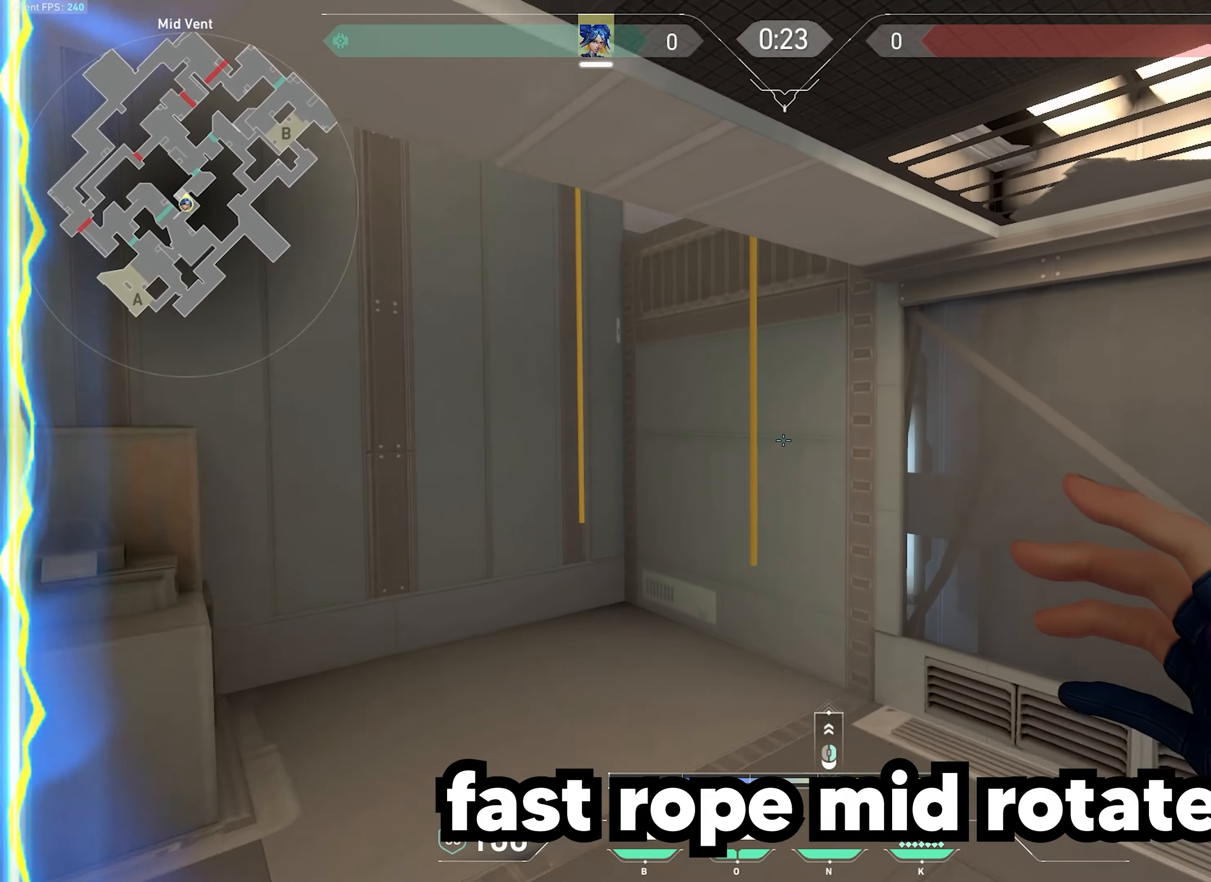
{"keys": ["w"], "mouse": [], "events": [[350, "f", "down"], [466, "f", "up"]]}
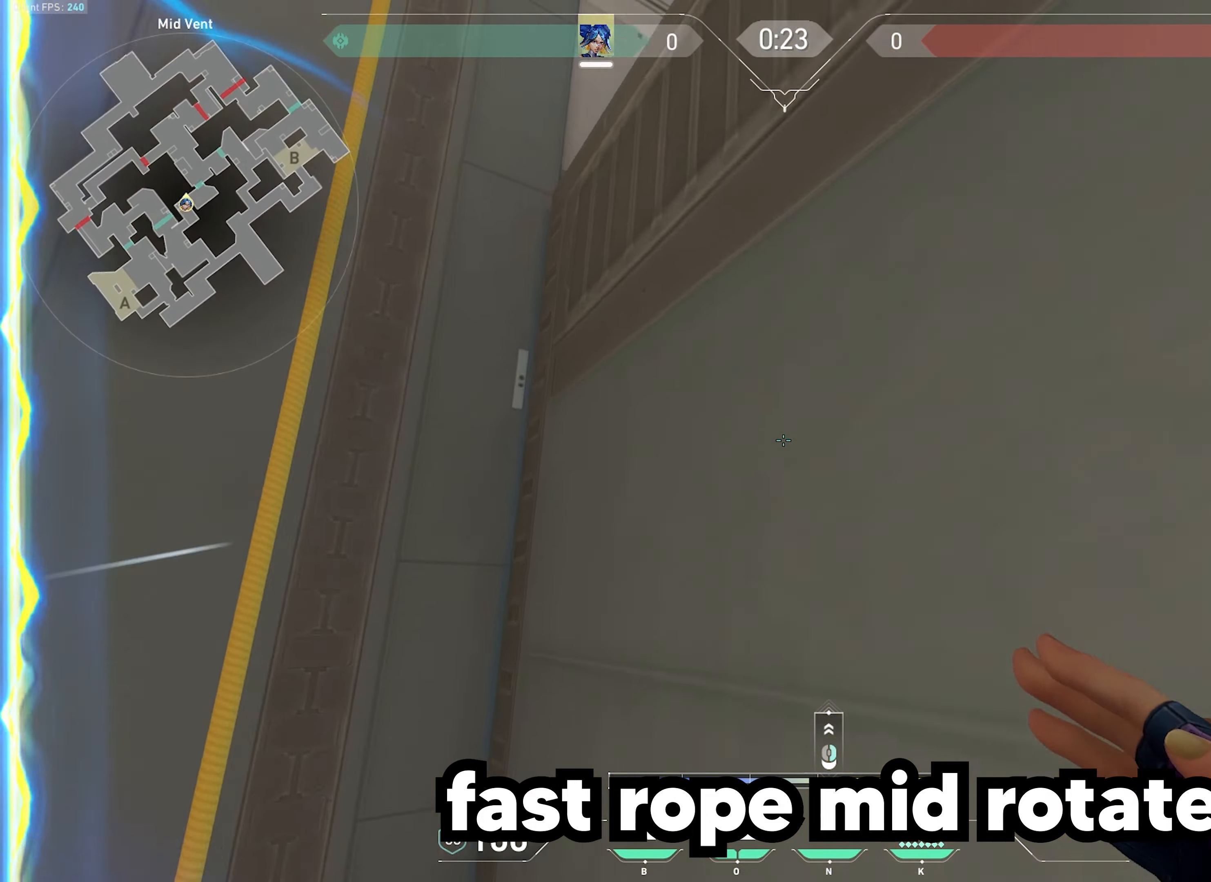
{"keys": ["f", "w"], "mouse": [], "events": [[50, "a", "down"], [183, "f", "down"], [200, "a", "up"]]}
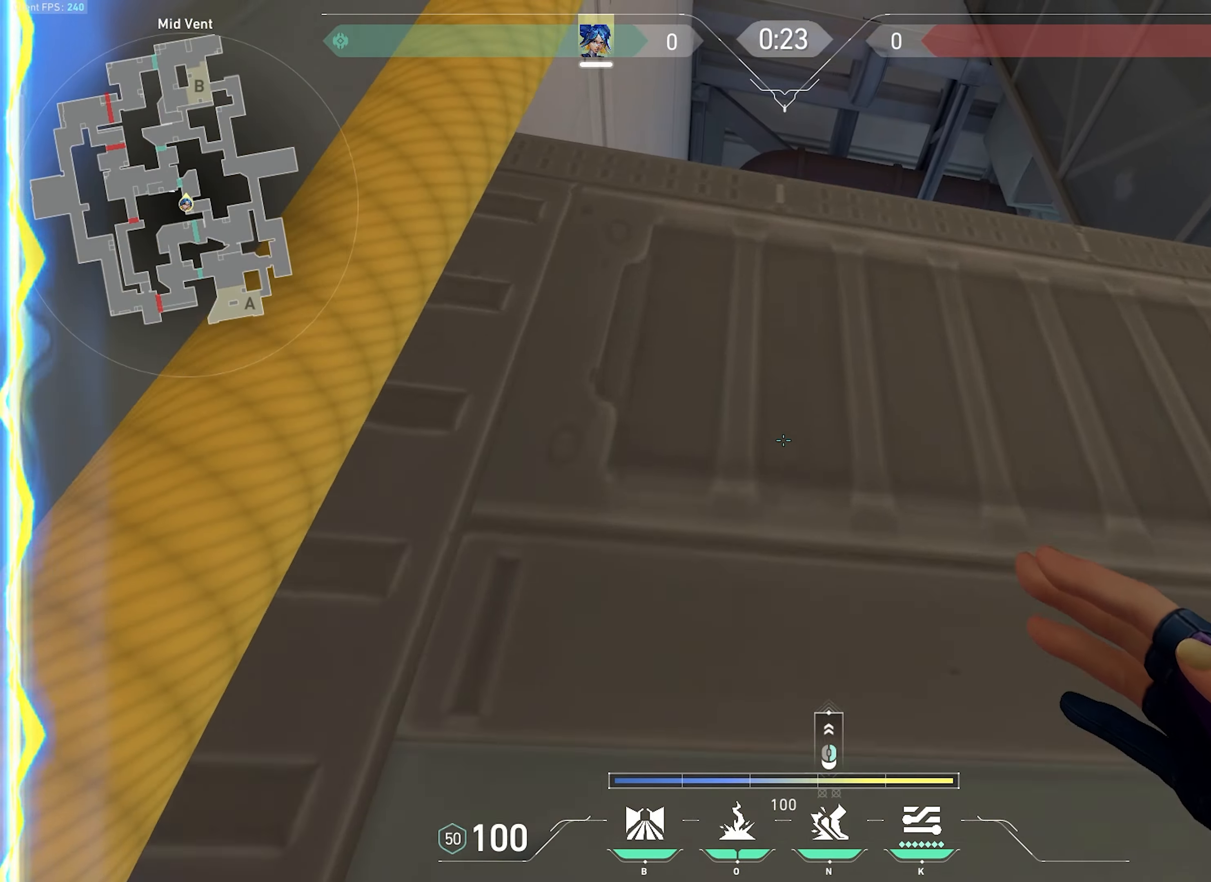
{"keys": ["f", "w"], "mouse": [], "events": []}
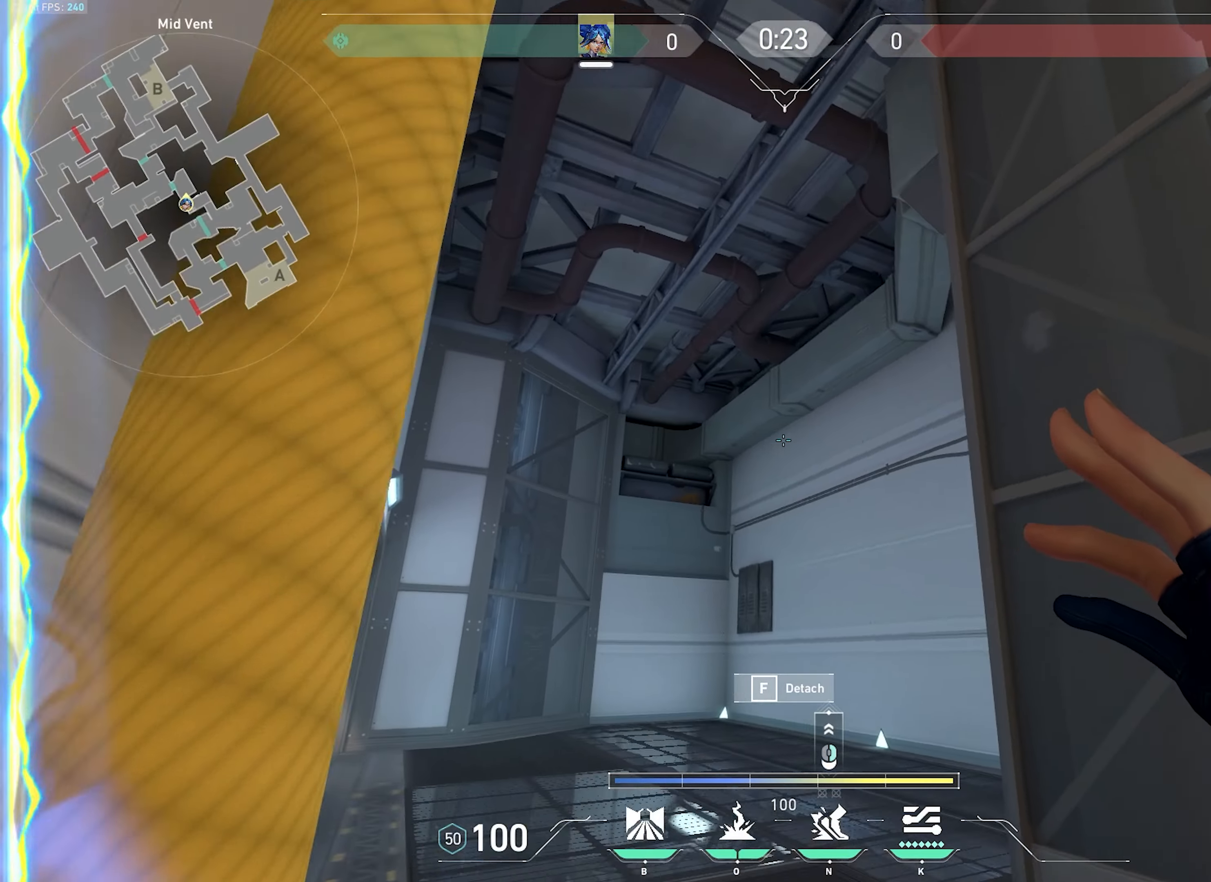
{"keys": ["d", "w"], "mouse": [], "events": [[150, "space", "down"], [216, "f", "up"], [433, "space", "up"], [466, "d", "down"]]}